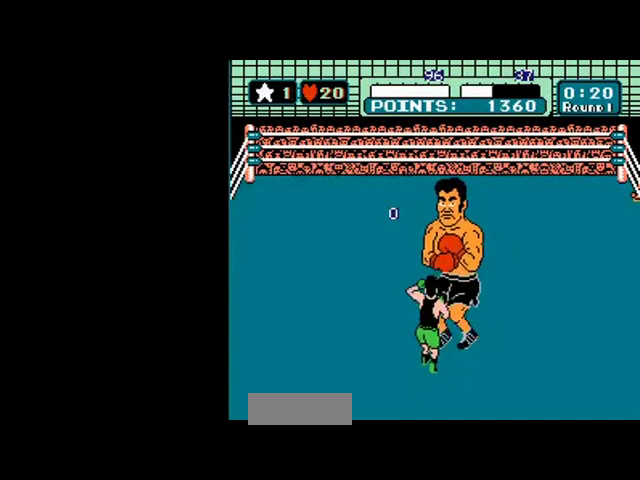
Gameplay with a controller (Nintendo layout); each line is a JSON object with the inputs held at the frame after it (dt_ms = milliseconds from this image to that frame). "events" lists button and stick changes between this image and that frame as [ms after this image, input, new state], when the widget could be followed in between. Not read: L3 R3 START.
{"dt_ms": 120, "buttons": ["DPAD_UP"], "events": [[120, "DPAD_UP", "down"]]}
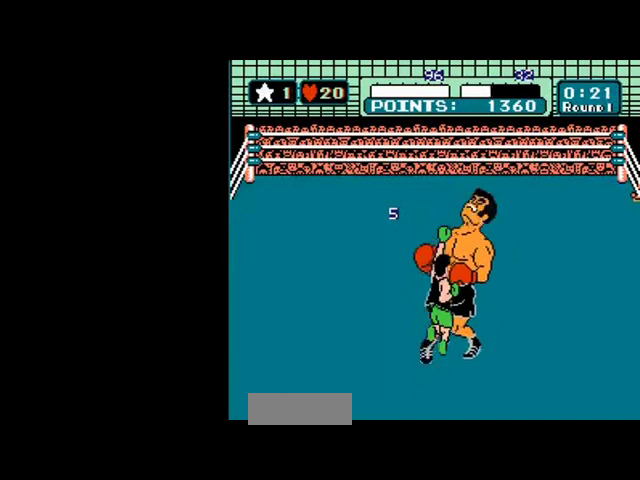
{"dt_ms": 80, "buttons": [], "events": [[80, "DPAD_UP", "up"]]}
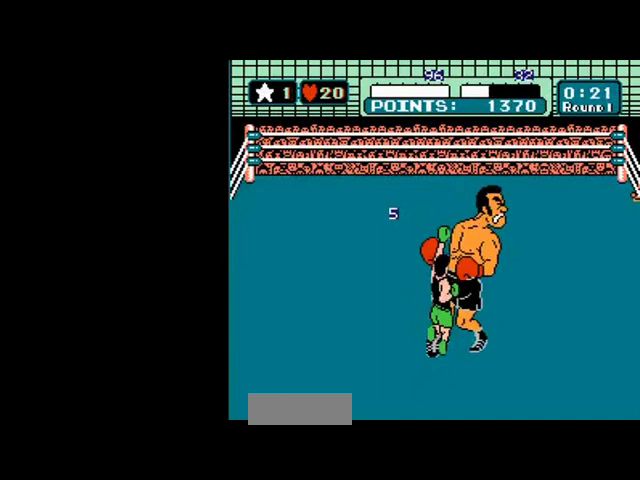
{"dt_ms": 120, "buttons": ["DPAD_UP"], "events": [[40, "DPAD_UP", "down"]]}
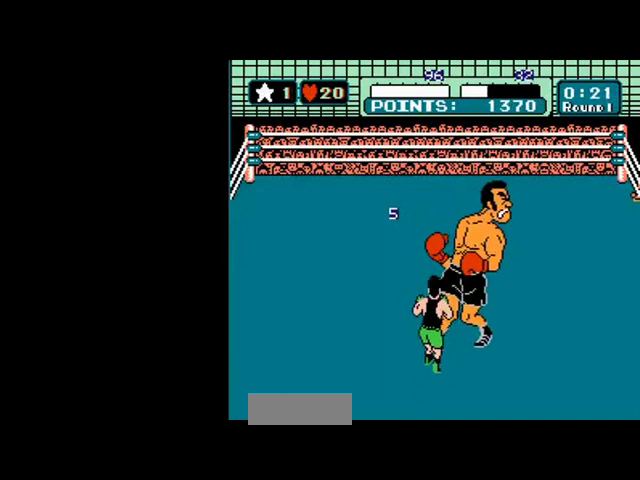
{"dt_ms": 400, "buttons": ["DPAD_UP"], "events": []}
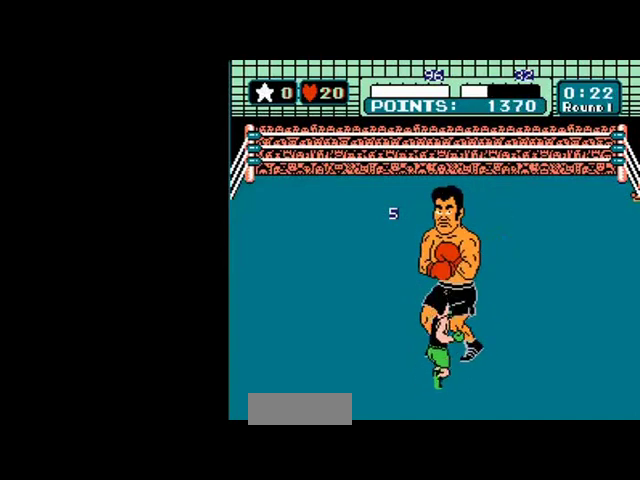
{"dt_ms": 600, "buttons": ["B", "DPAD_UP"], "events": [[560, "B", "down"]]}
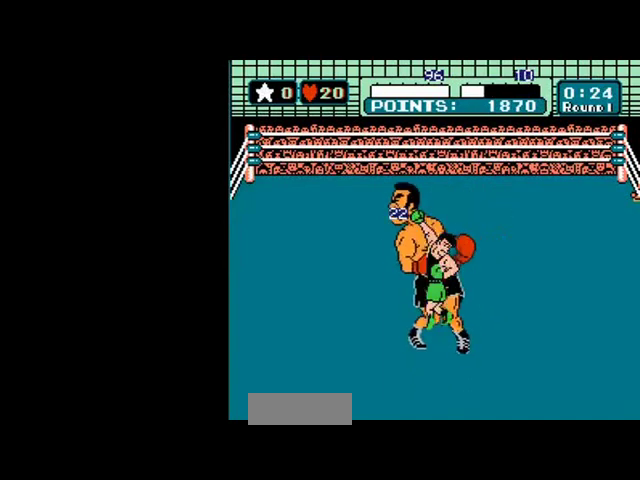
{"dt_ms": 400, "buttons": ["B", "DPAD_UP"], "events": []}
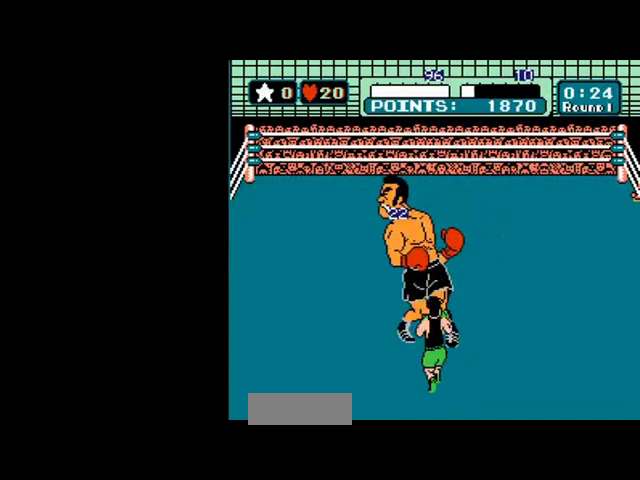
{"dt_ms": 400, "buttons": ["A", "DPAD_UP"], "events": [[360, "A", "down"], [360, "B", "up"]]}
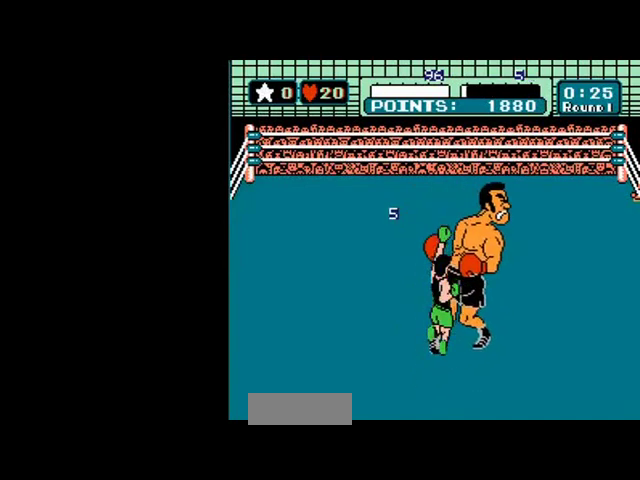
{"dt_ms": 800, "buttons": [], "events": [[760, "A", "up"], [760, "DPAD_UP", "up"]]}